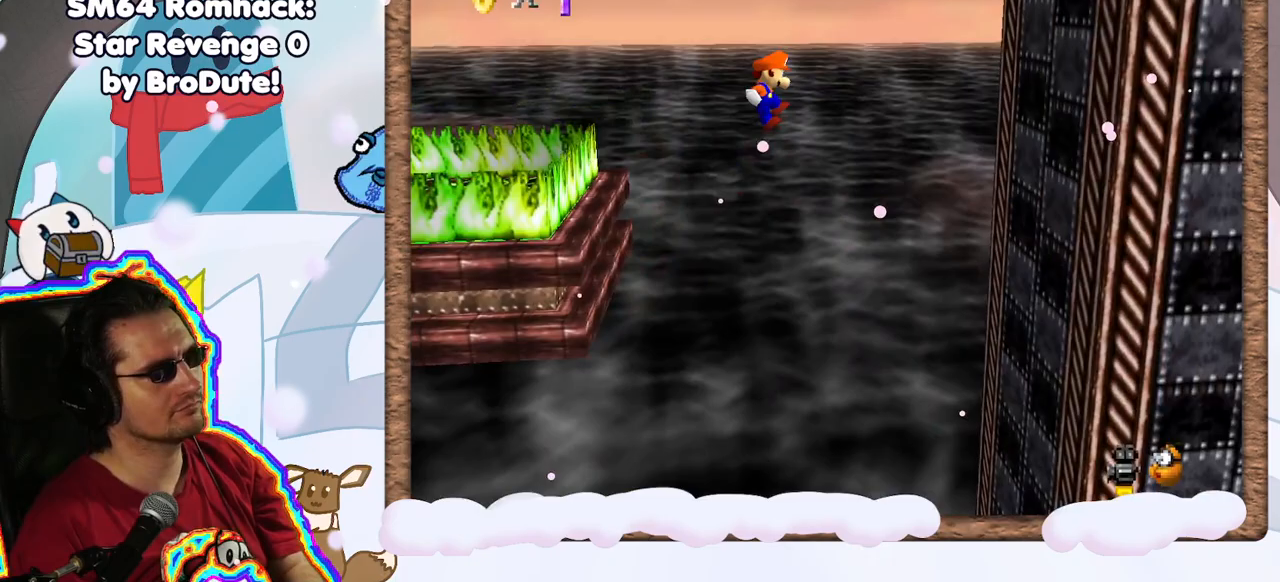
Gameplay with a controller (Nintendo layout); each line is a JSON object with the inputs held at the frame after it. "events" lists button and stick changes between this image and that frame as [ms after this image, input, new state], when the widget could be followed in between. Not read: L3 R3.
{"buttons": [], "left_stick": "right", "events": [[333, "A", "up"]]}
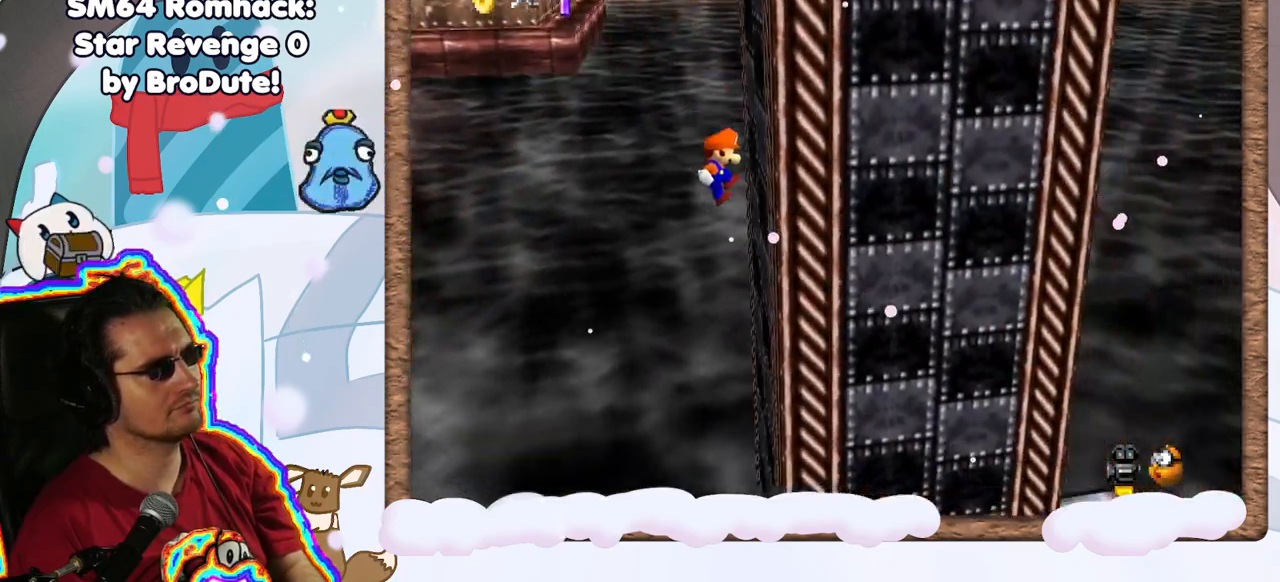
{"buttons": ["A"], "left_stick": "right", "events": [[100, "A", "down"], [150, "left_stick", "left"], [317, "A", "up"], [417, "A", "down"], [433, "left_stick", "right"]]}
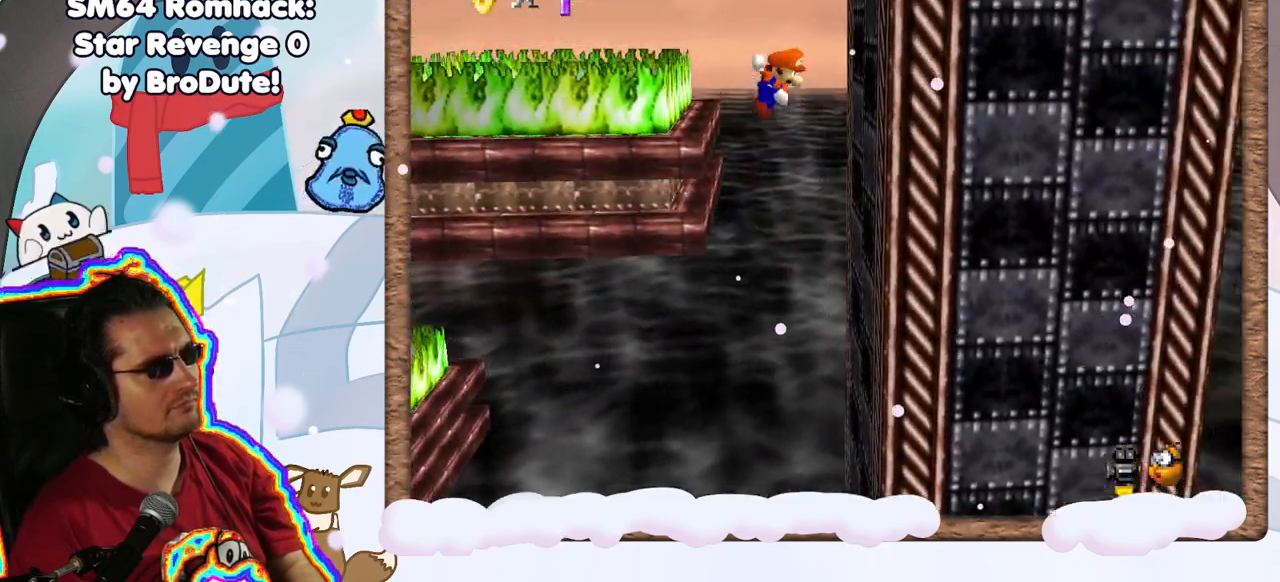
{"buttons": ["A"], "left_stick": "left", "events": [[183, "A", "up"], [250, "A", "down"], [283, "left_stick", "left"]]}
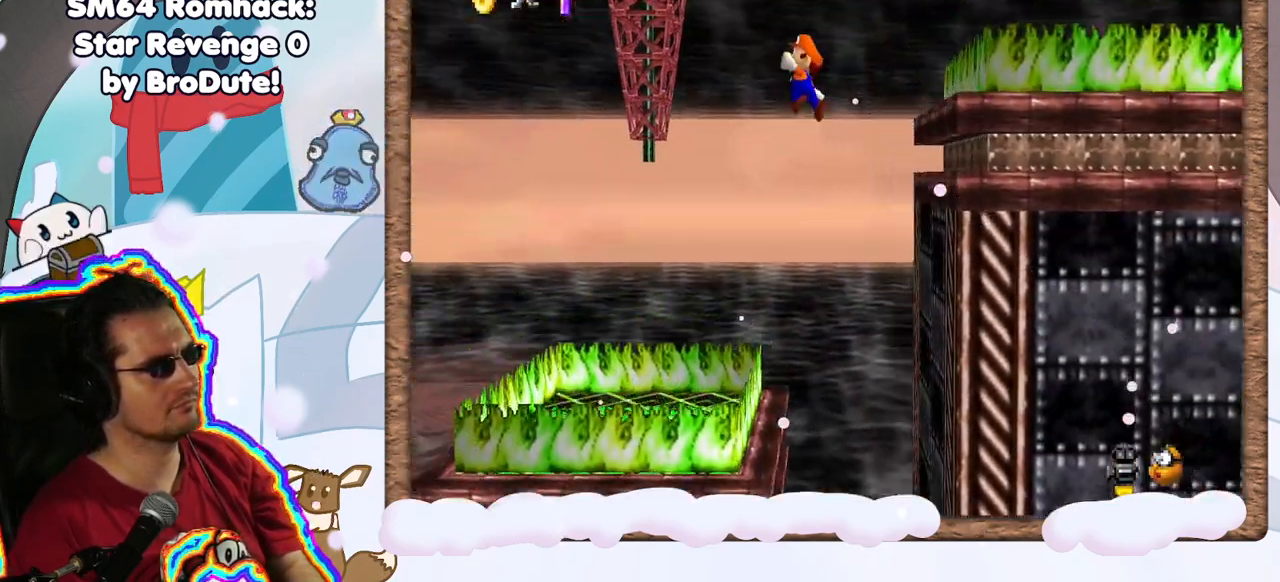
{"buttons": ["A"], "left_stick": "down-right", "events": [[283, "left_stick", "down-right"]]}
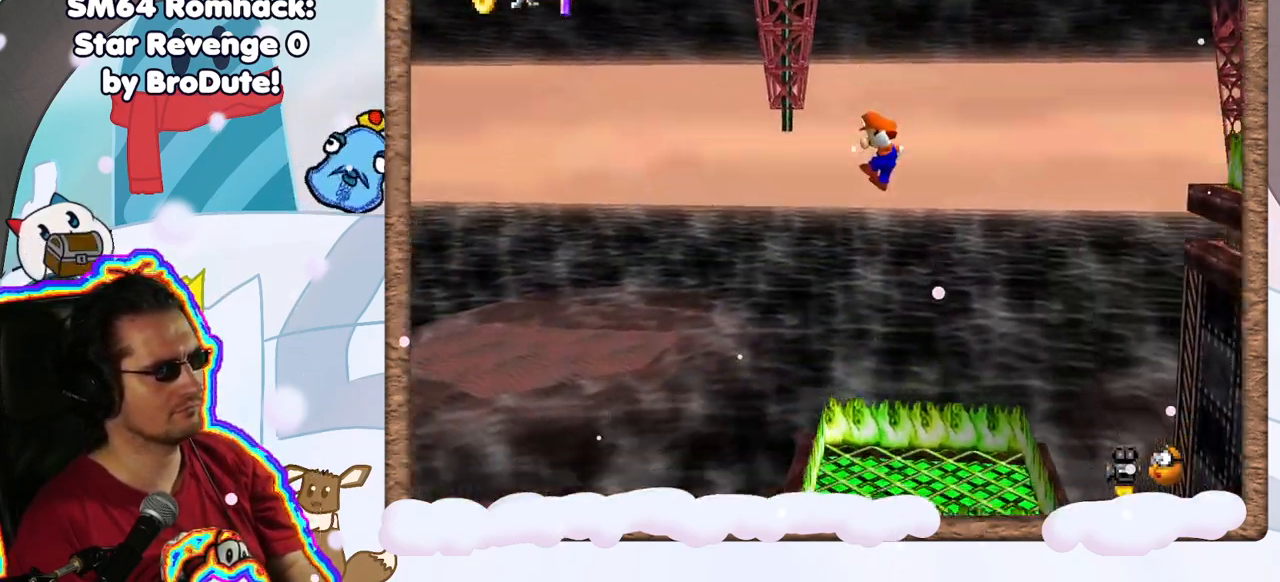
{"buttons": ["A"], "left_stick": "right", "events": [[100, "left_stick", "left"], [133, "A", "up"], [217, "left_stick", "down"], [317, "left_stick", "right"], [483, "A", "down"]]}
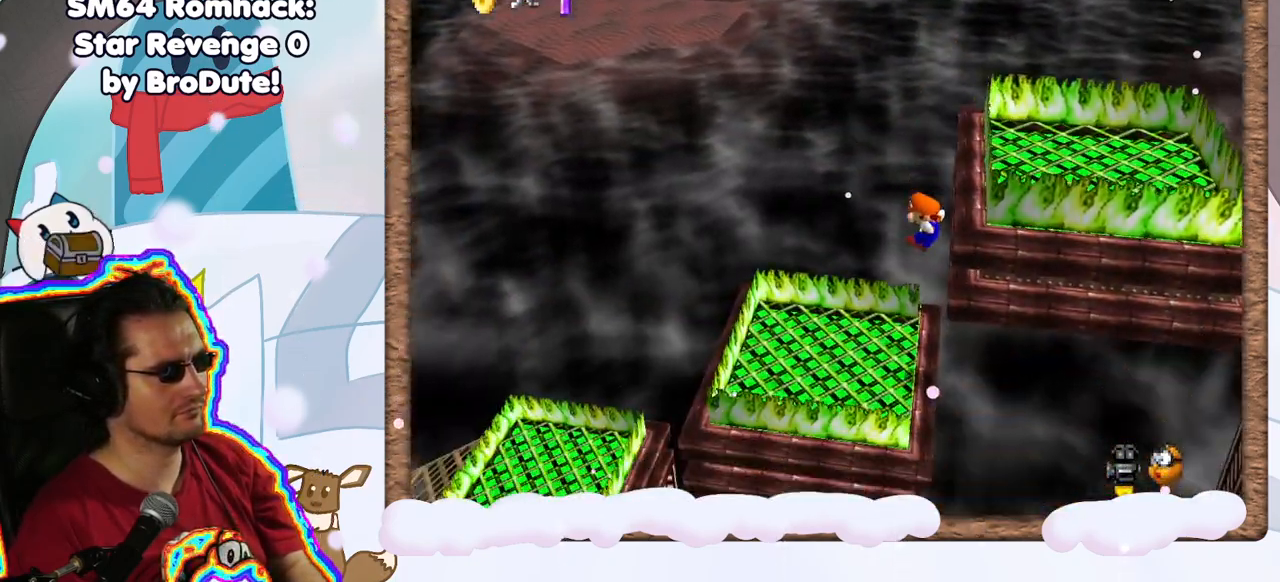
{"buttons": ["A"], "left_stick": "center", "events": [[250, "A", "up"], [267, "left_stick", "center"], [333, "A", "down"], [333, "C_RIGHT", "down"], [383, "C_RIGHT", "up"]]}
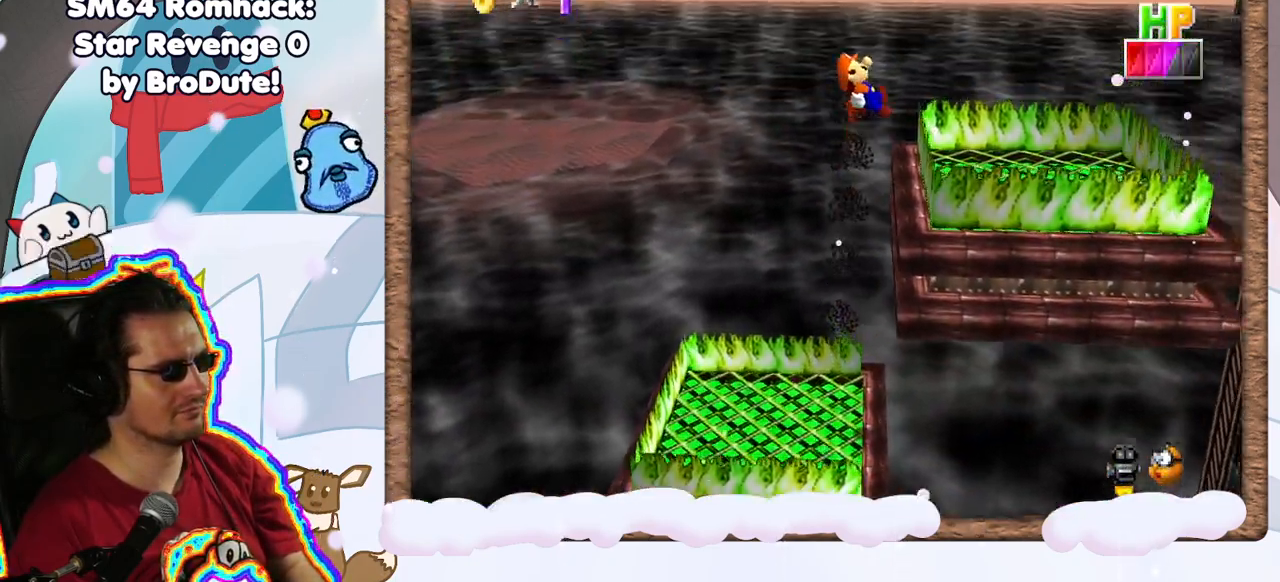
{"buttons": [], "left_stick": "right", "events": [[267, "left_stick", "right"], [500, "A", "up"]]}
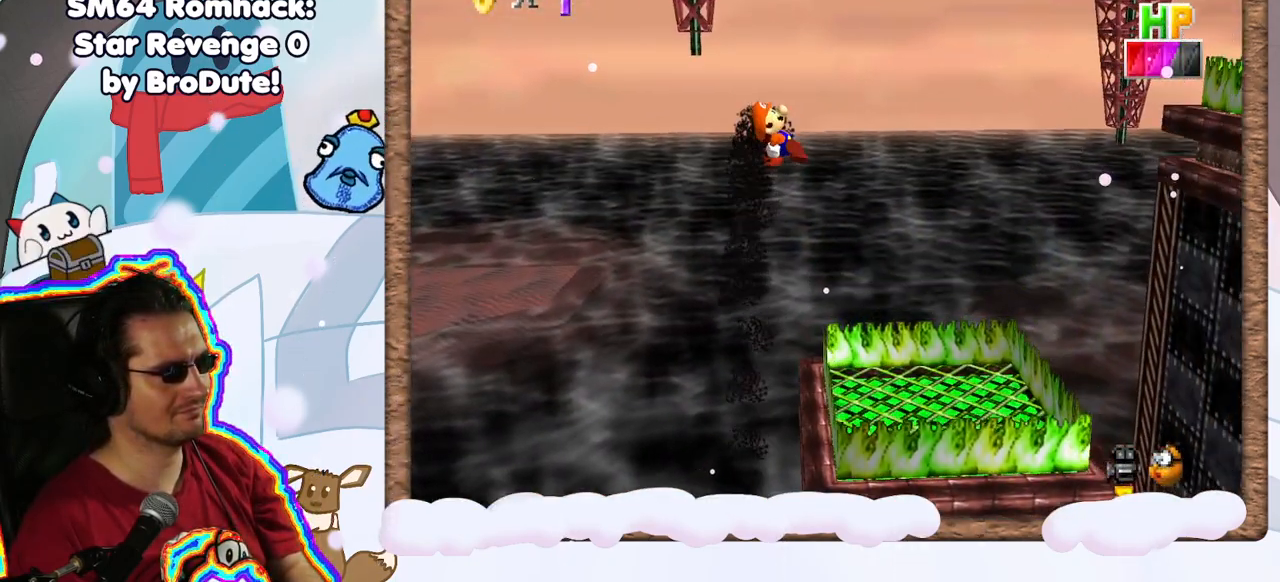
{"buttons": [], "left_stick": "right", "events": [[33, "left_stick", "center"], [100, "A", "down"], [133, "left_stick", "right"], [283, "A", "up"]]}
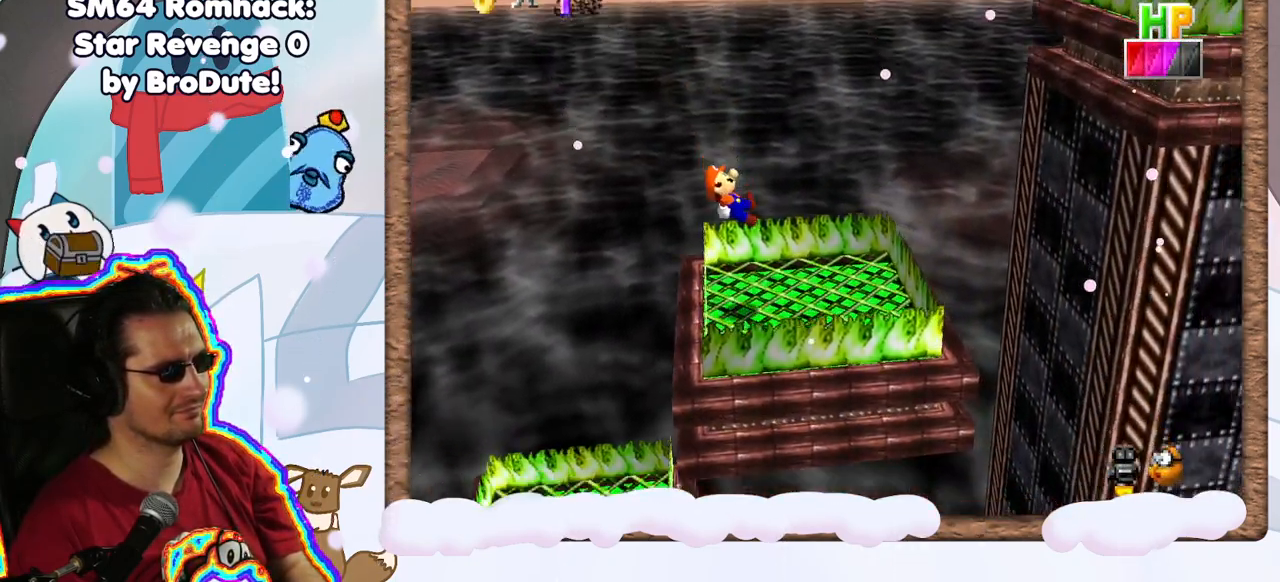
{"buttons": ["A"], "left_stick": "right", "events": [[367, "A", "down"]]}
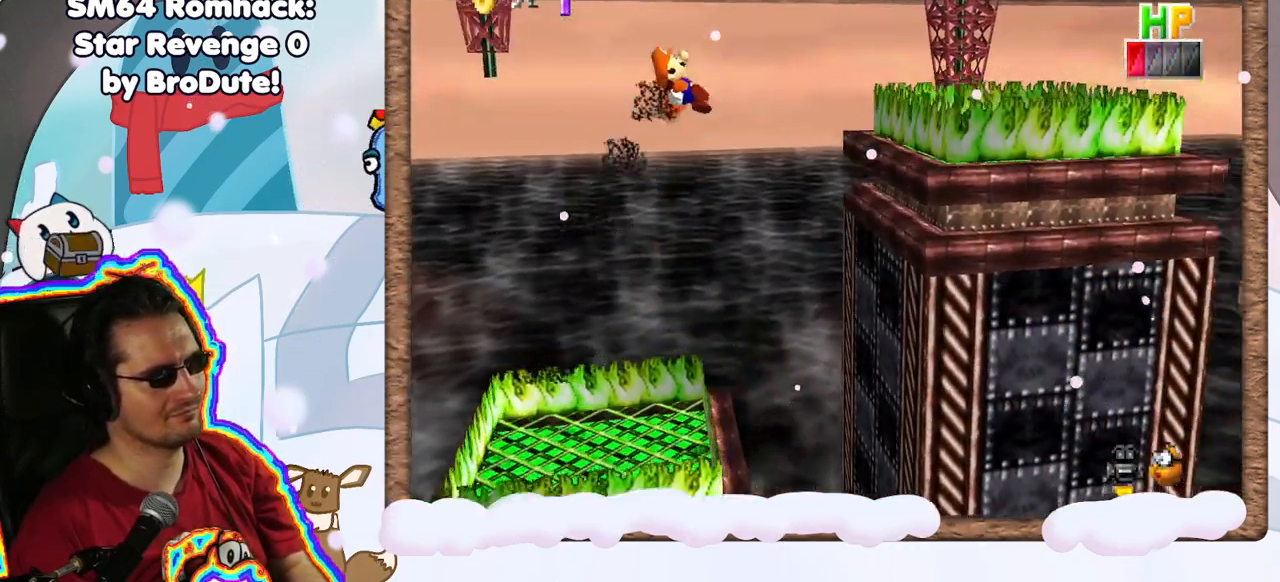
{"buttons": [], "left_stick": "right", "events": [[17, "B", "down"], [300, "B", "up"], [483, "A", "up"]]}
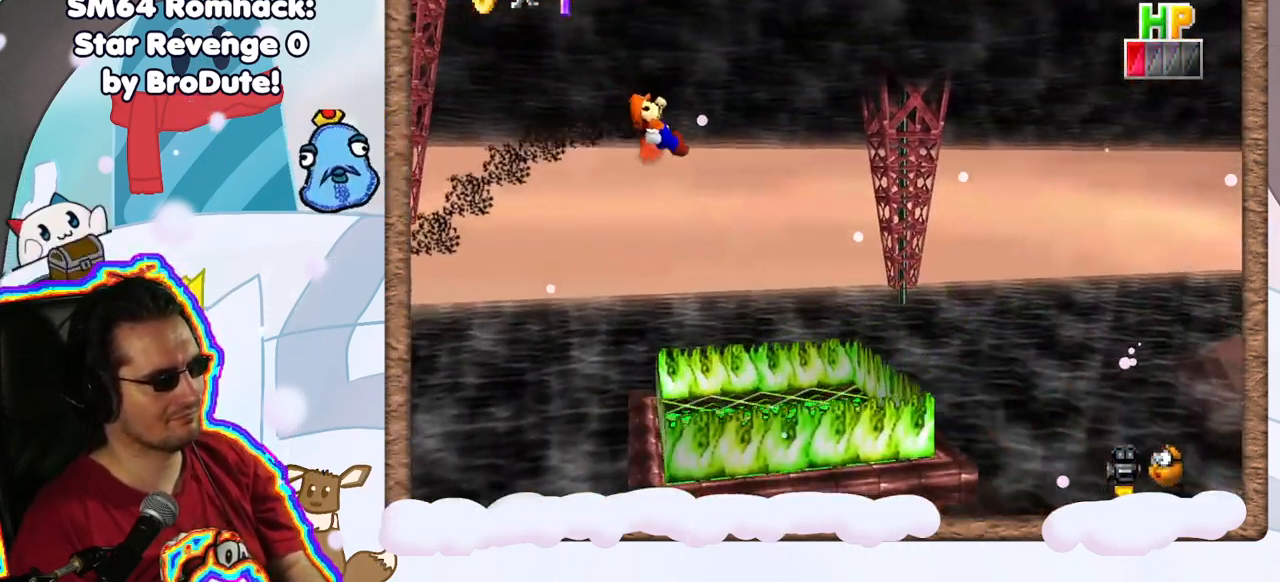
{"buttons": ["A"], "left_stick": "right", "events": [[133, "A", "down"], [283, "START", "down"], [367, "START", "up"], [383, "A", "up"], [500, "A", "down"]]}
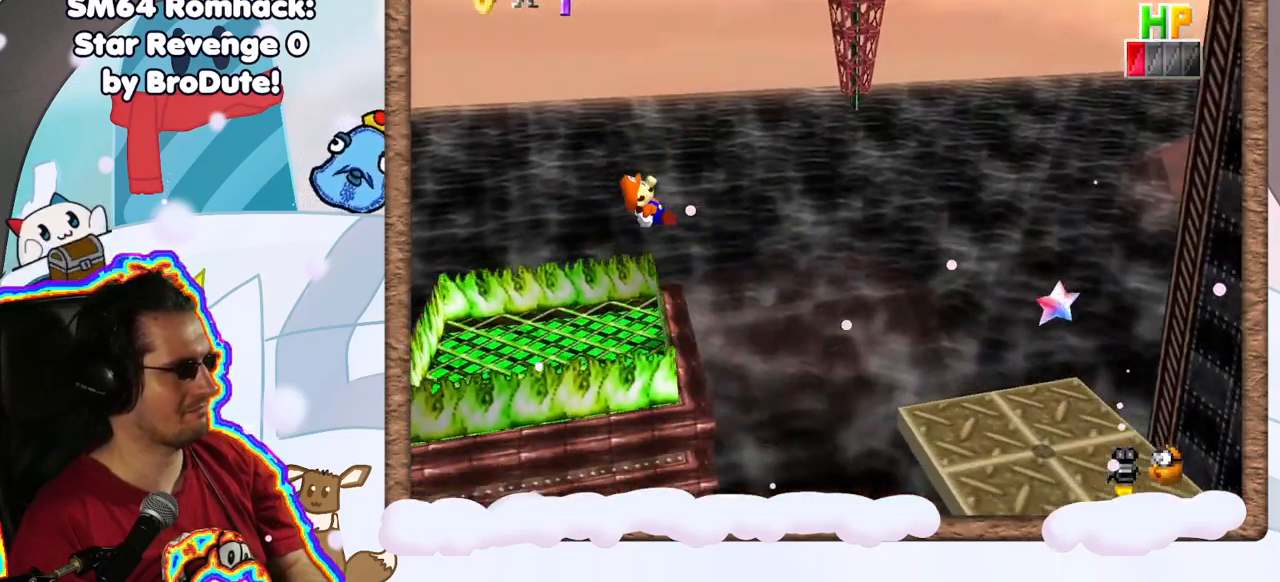
{"buttons": [], "left_stick": "right", "events": [[200, "A", "up"], [267, "A", "down"], [400, "A", "up"]]}
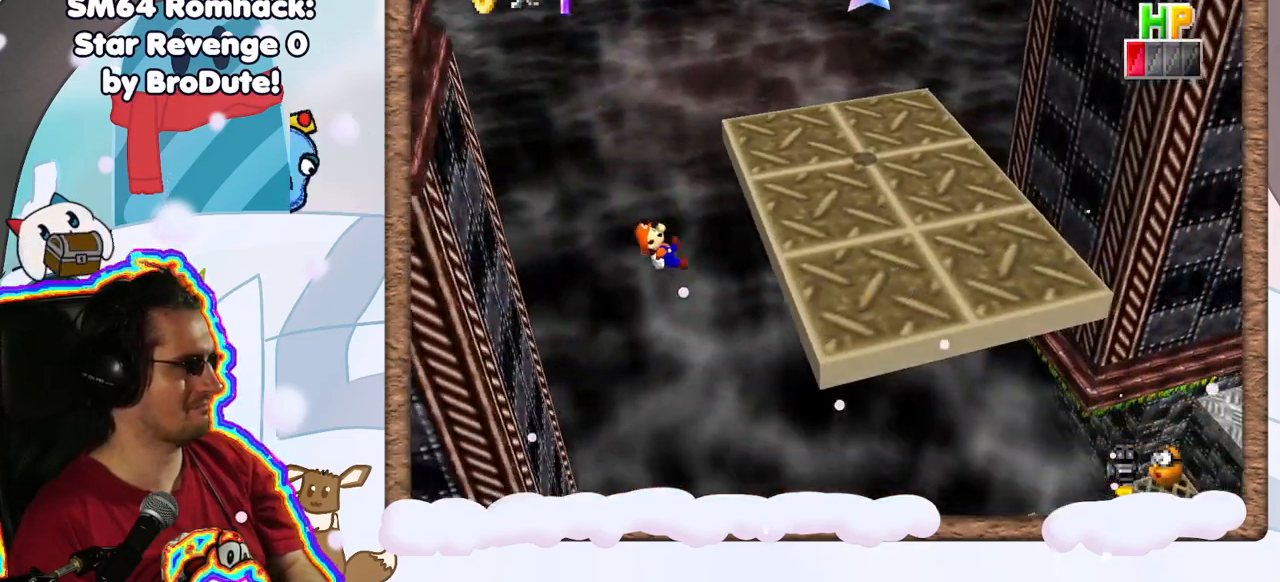
{"buttons": [], "left_stick": "center", "events": [[133, "A", "down"], [300, "A", "up"], [500, "left_stick", "center"]]}
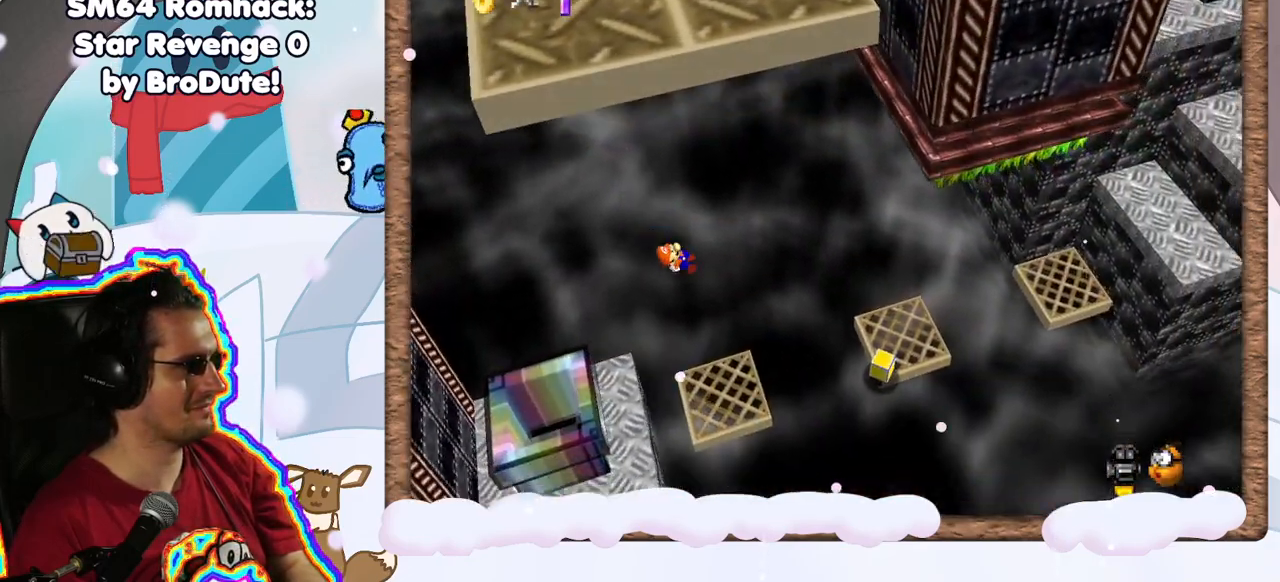
{"buttons": [], "left_stick": "left", "events": [[17, "left_stick", "left"], [267, "A", "down"], [450, "A", "up"]]}
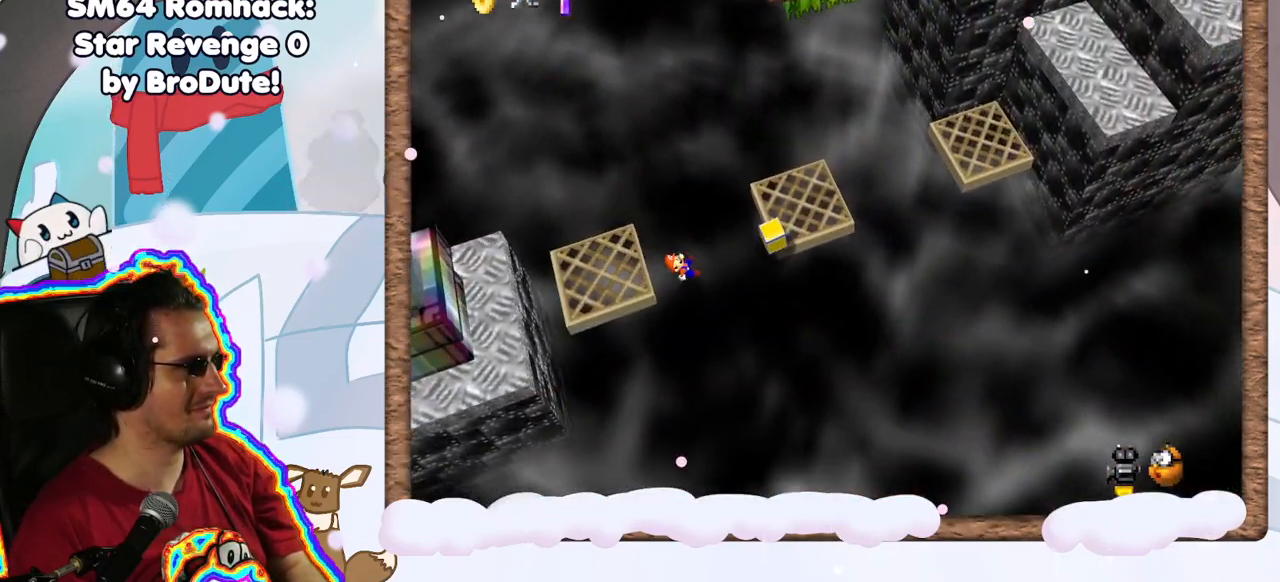
{"buttons": [], "left_stick": "center", "events": [[150, "left_stick", "center"]]}
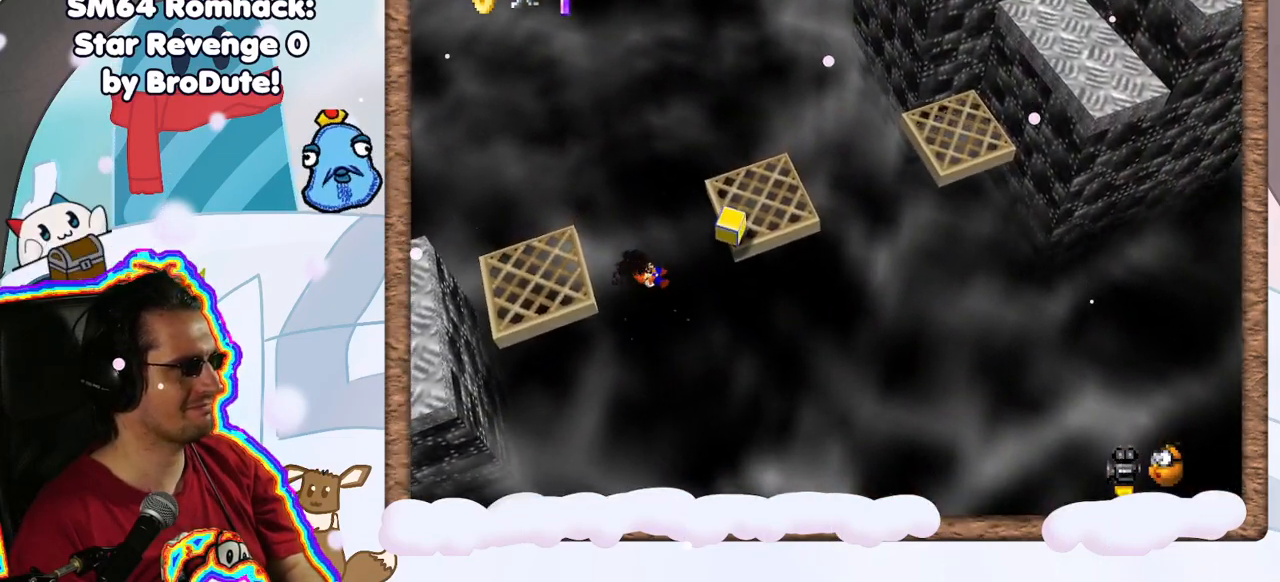
{"buttons": [], "left_stick": "center", "events": []}
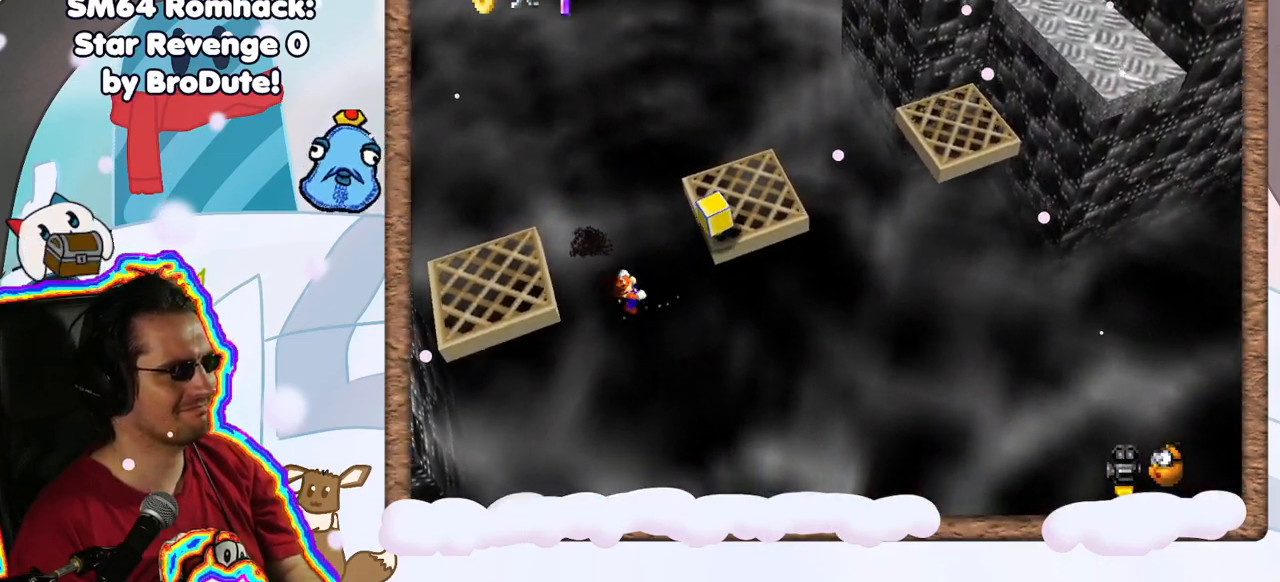
{"buttons": [], "left_stick": "center", "events": []}
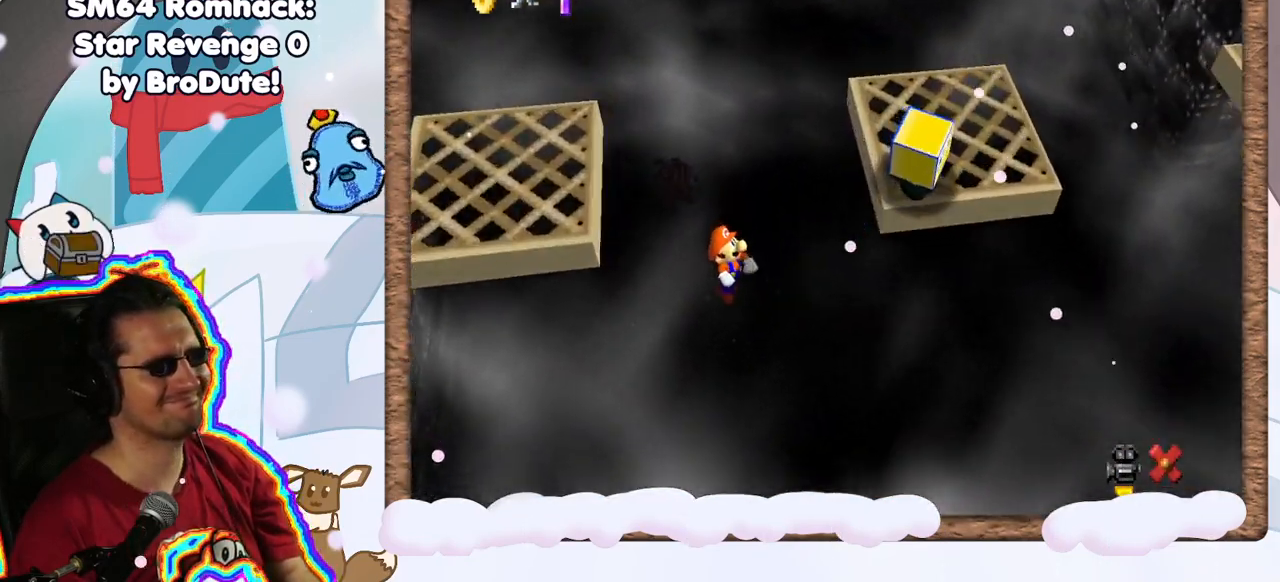
{"buttons": [], "left_stick": "center", "events": []}
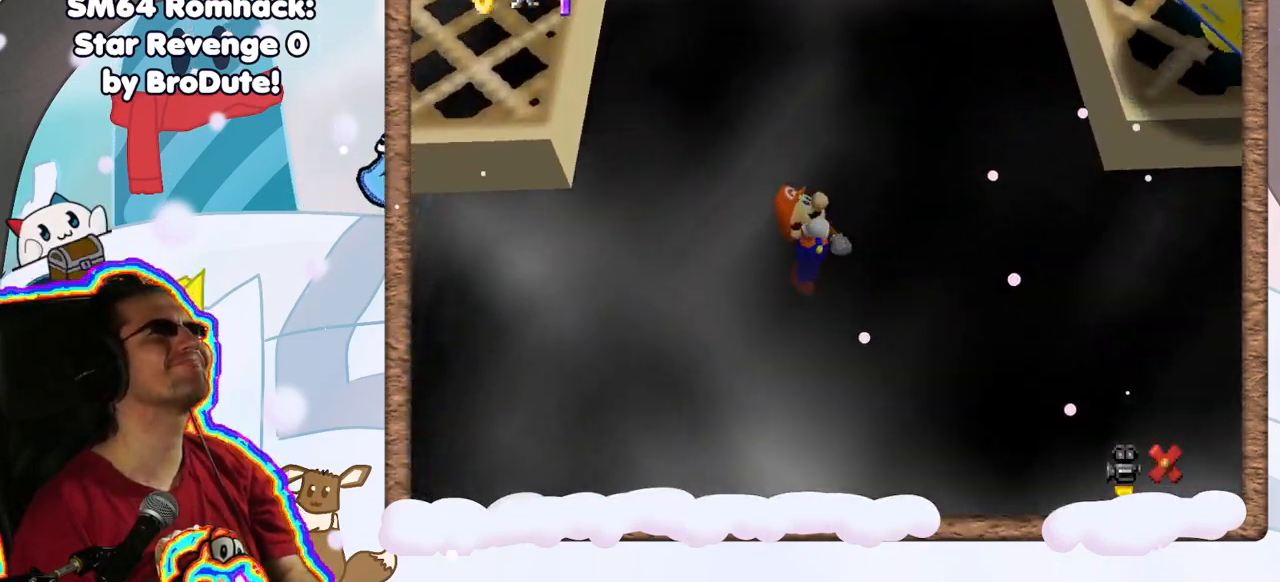
{"buttons": [], "left_stick": "center", "events": []}
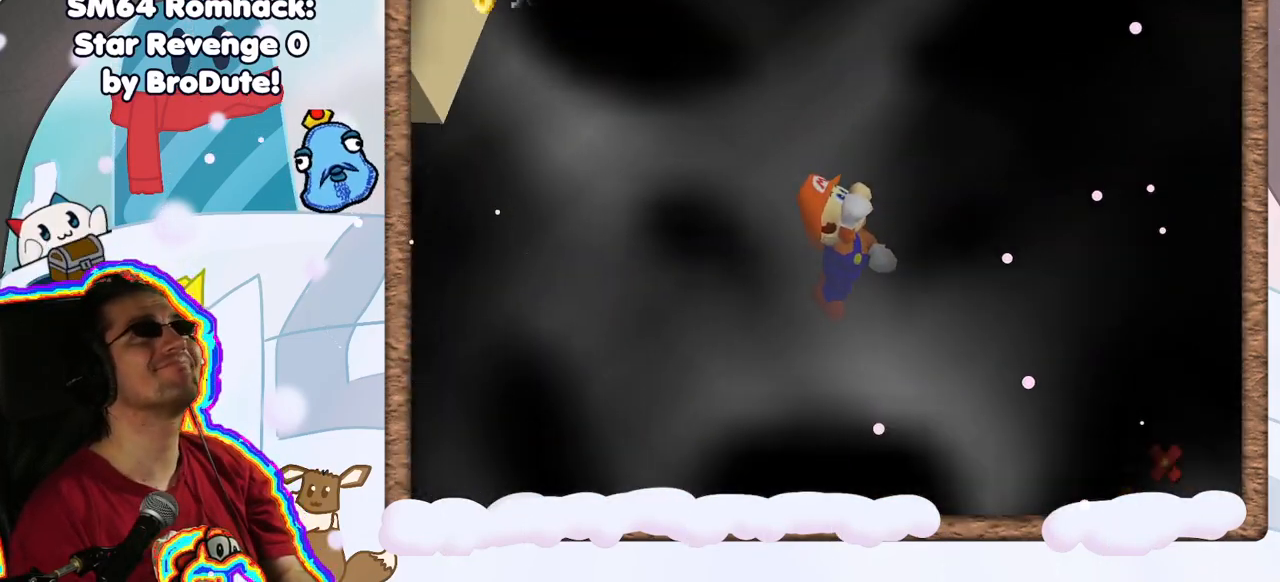
{"buttons": [], "left_stick": "center", "events": []}
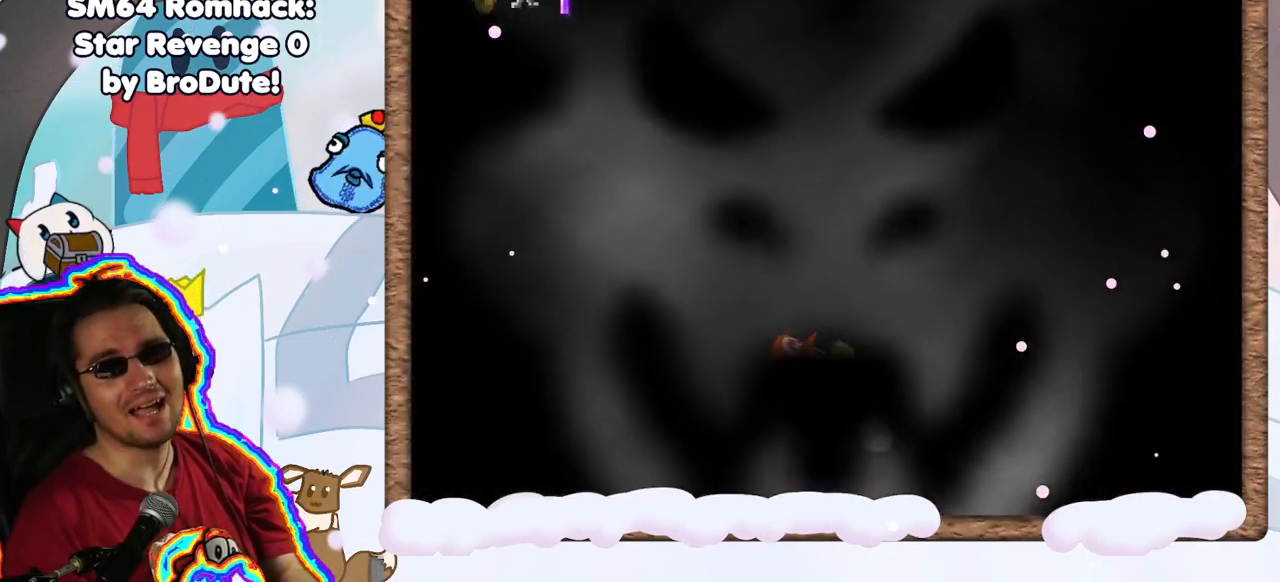
{"buttons": [], "left_stick": "center", "events": []}
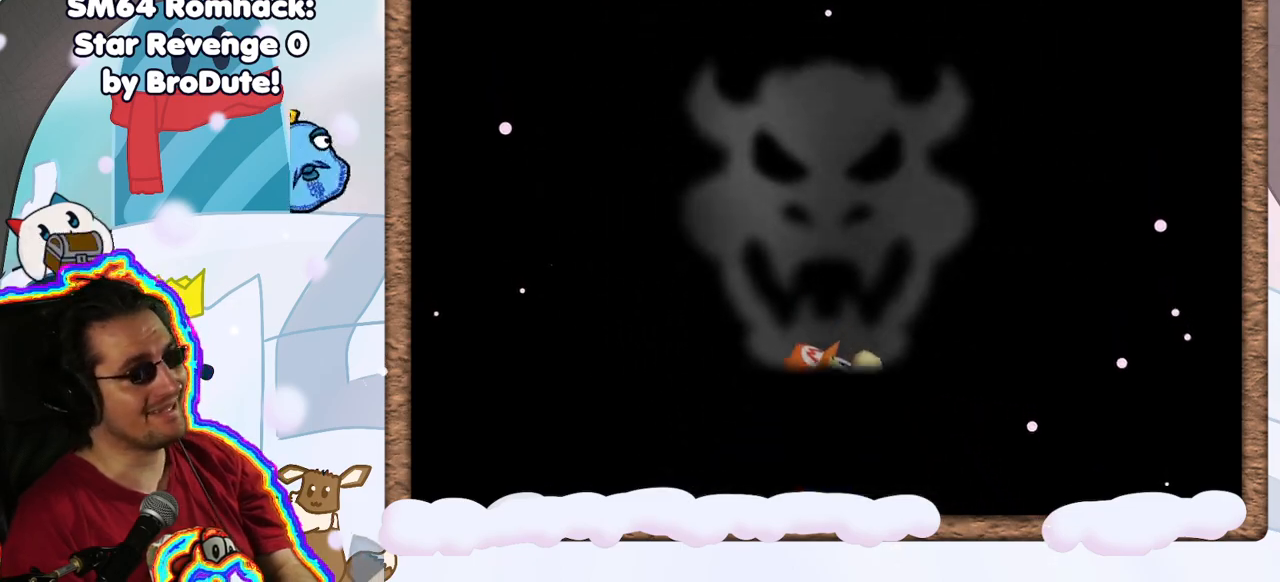
{"buttons": [], "left_stick": "center", "events": []}
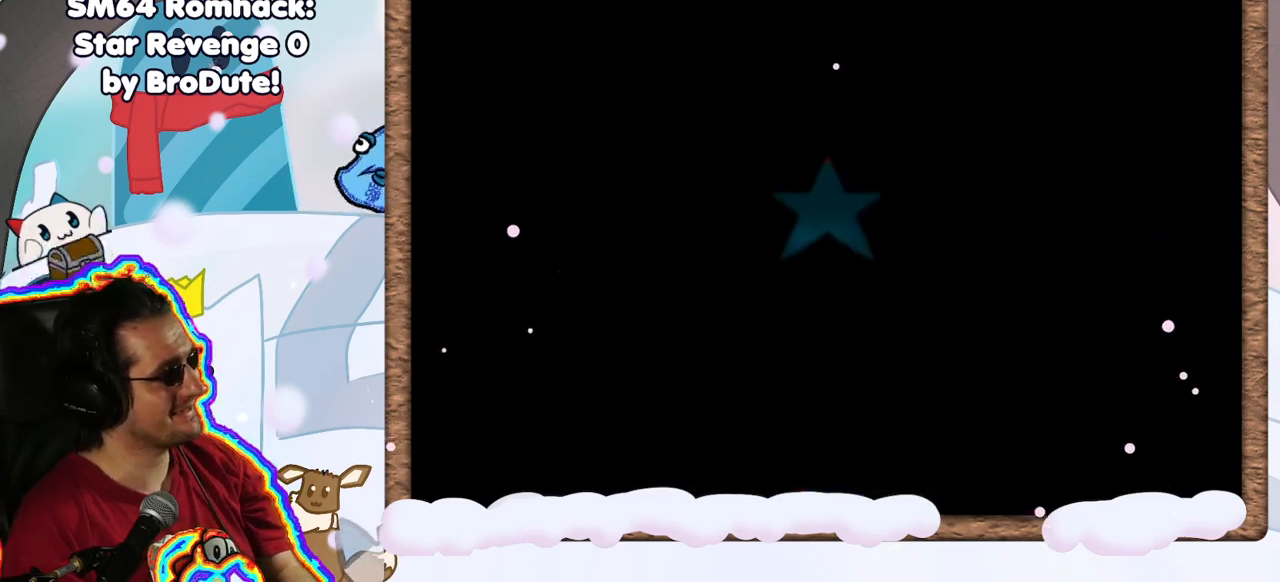
{"buttons": [], "left_stick": "center", "events": []}
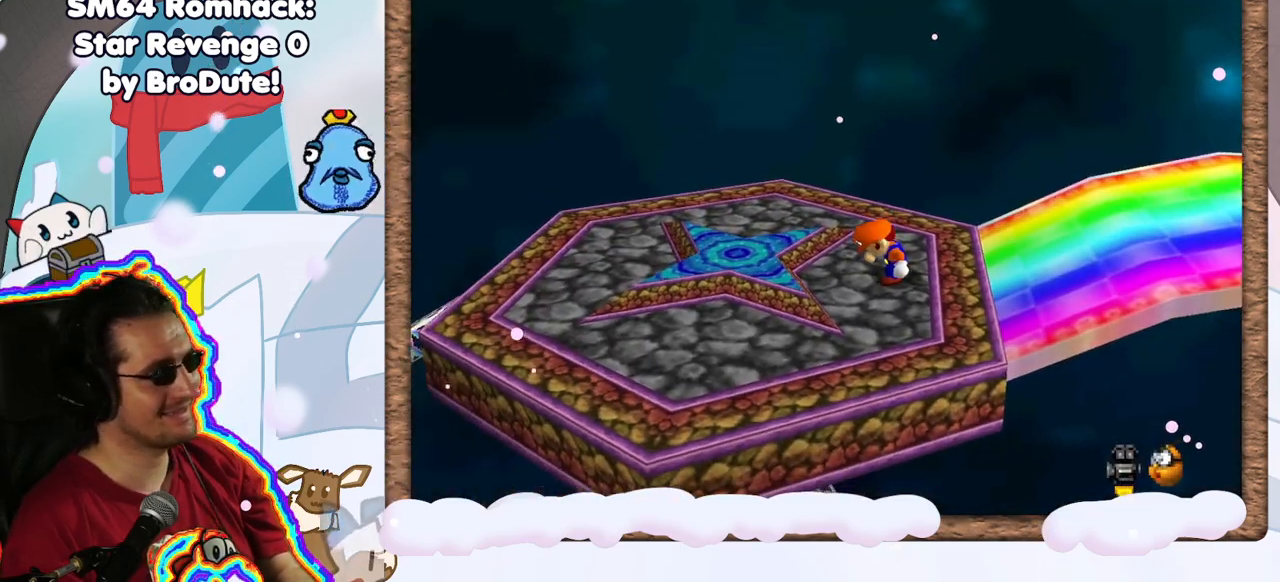
{"buttons": [], "left_stick": "center", "events": []}
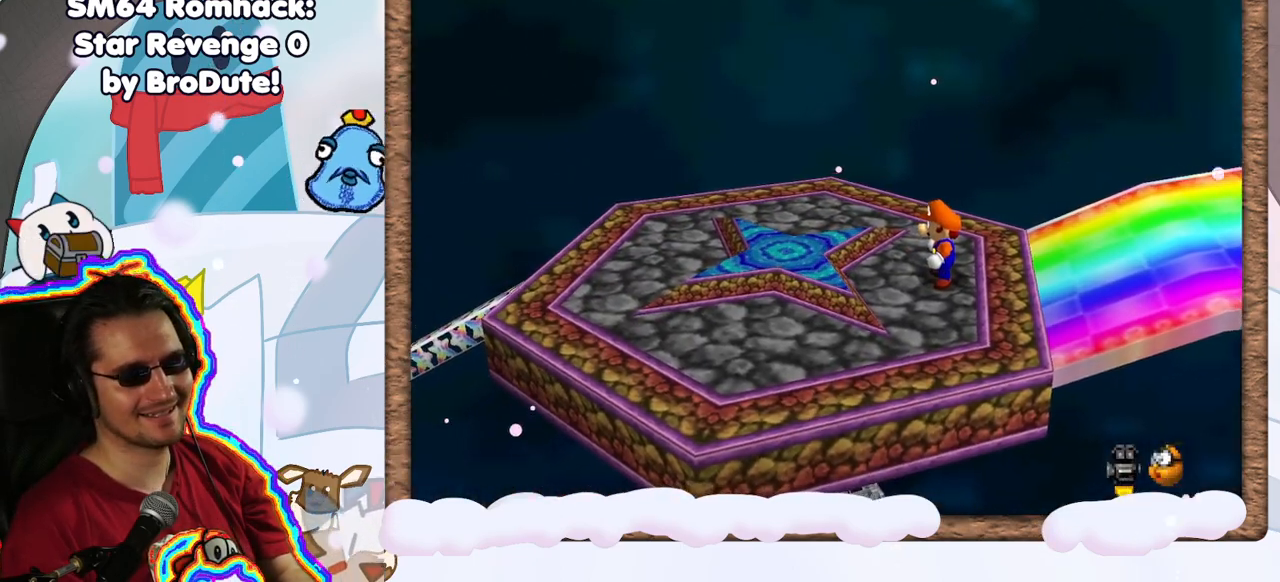
{"buttons": [], "left_stick": "center", "events": [[67, "left_stick", "left"], [83, "A", "down"], [283, "A", "up"], [467, "left_stick", "center"]]}
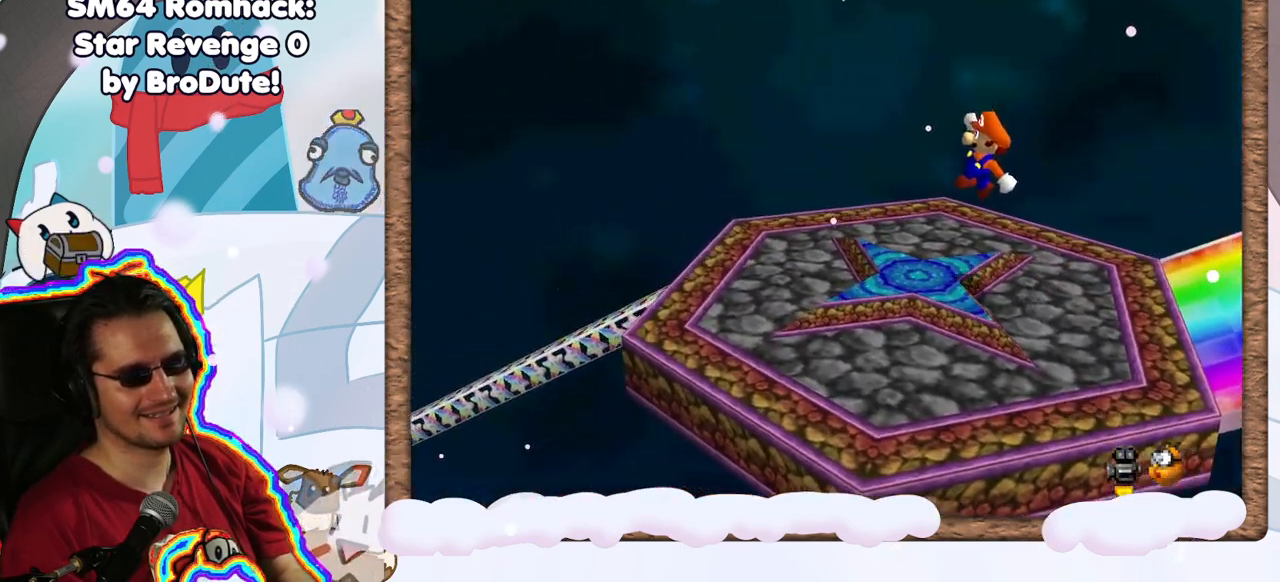
{"buttons": [], "left_stick": "center", "events": []}
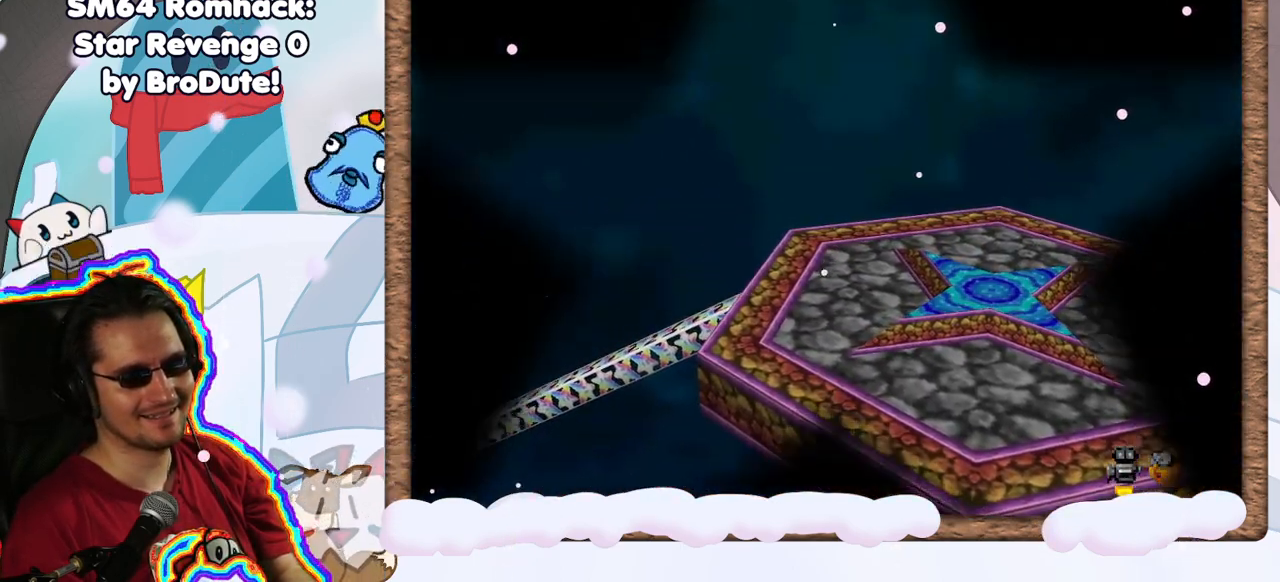
{"buttons": [], "left_stick": "center", "events": []}
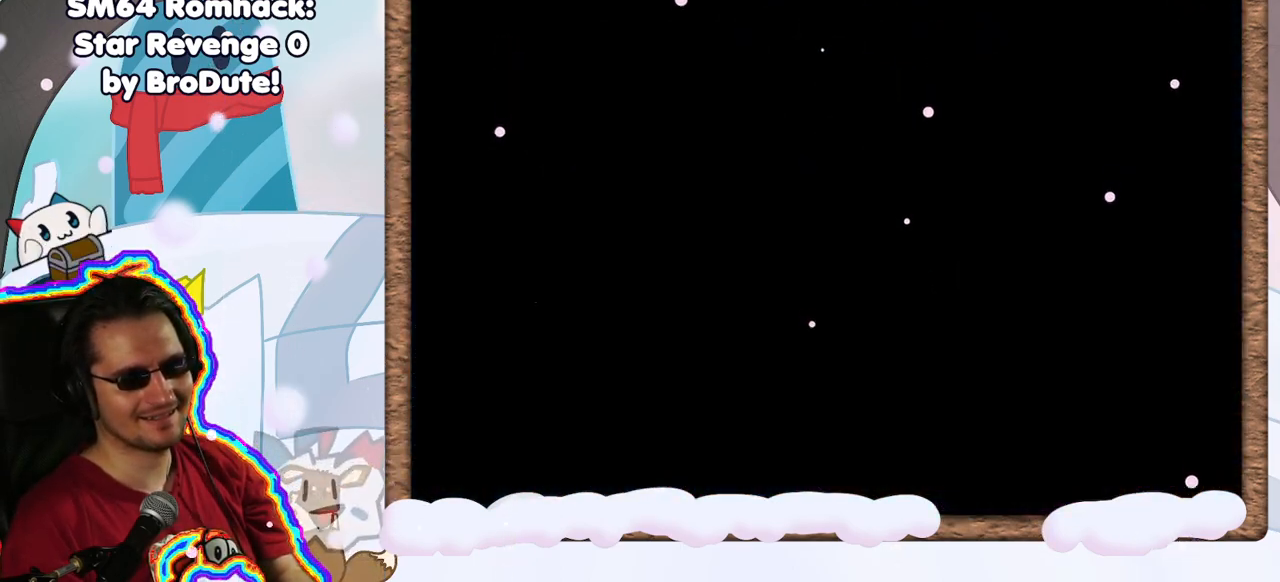
{"buttons": [], "left_stick": "center", "events": []}
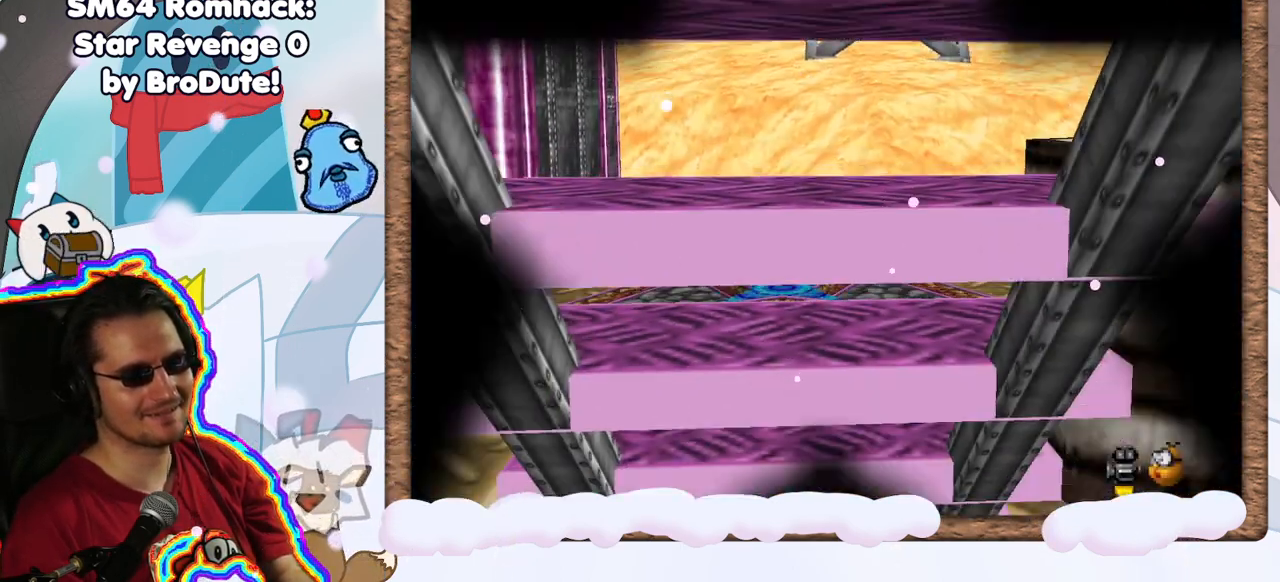
{"buttons": [], "left_stick": "center", "events": []}